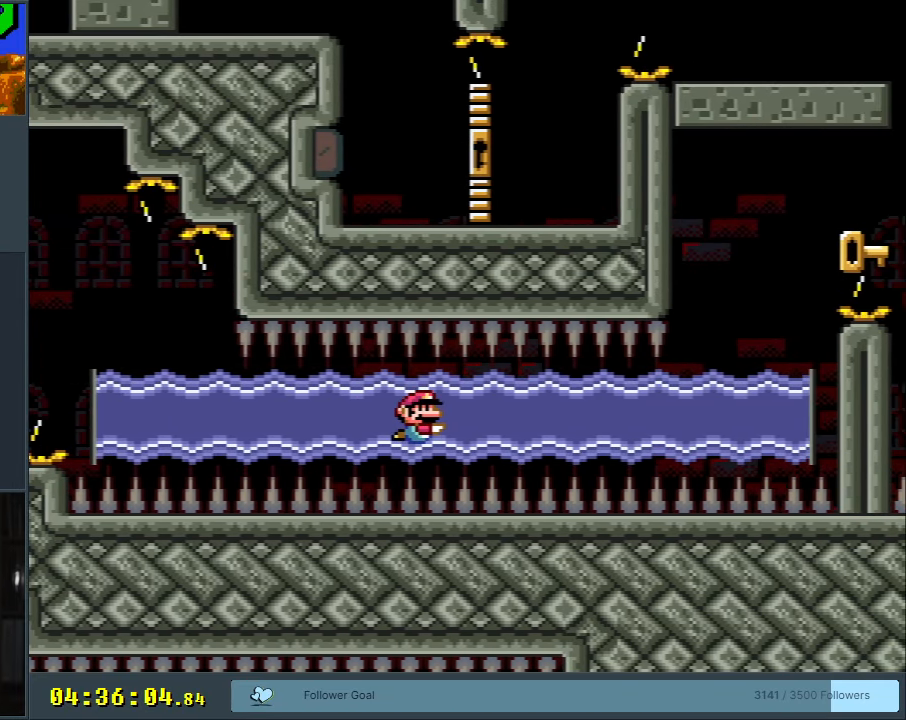
Gameplay with a controller (Nintendo layout); each line is a JSON object with the inputs held at the frame after it. "events" lists button and stick changes between this image and that frame as [ms after this image, input, new state], when the widget could be followed in between. Not read: L3 R3.
{"buttons": ["DPAD_DOWN", "DPAD_RIGHT"], "events": [[117, "B", "down"], [250, "B", "up"]]}
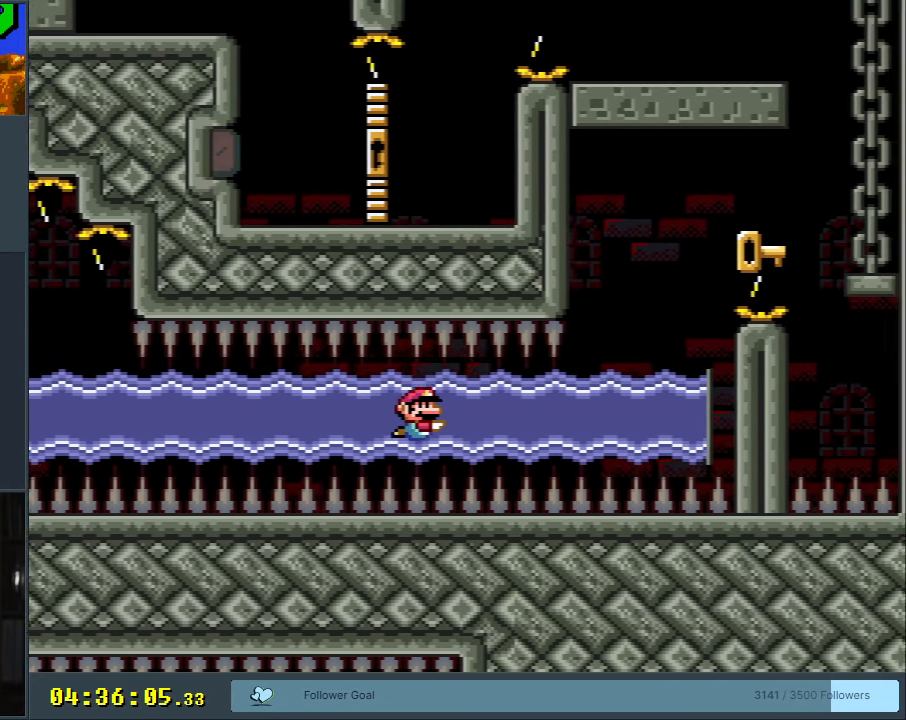
{"buttons": ["DPAD_DOWN", "DPAD_RIGHT"], "events": [[200, "B", "down"], [333, "B", "up"]]}
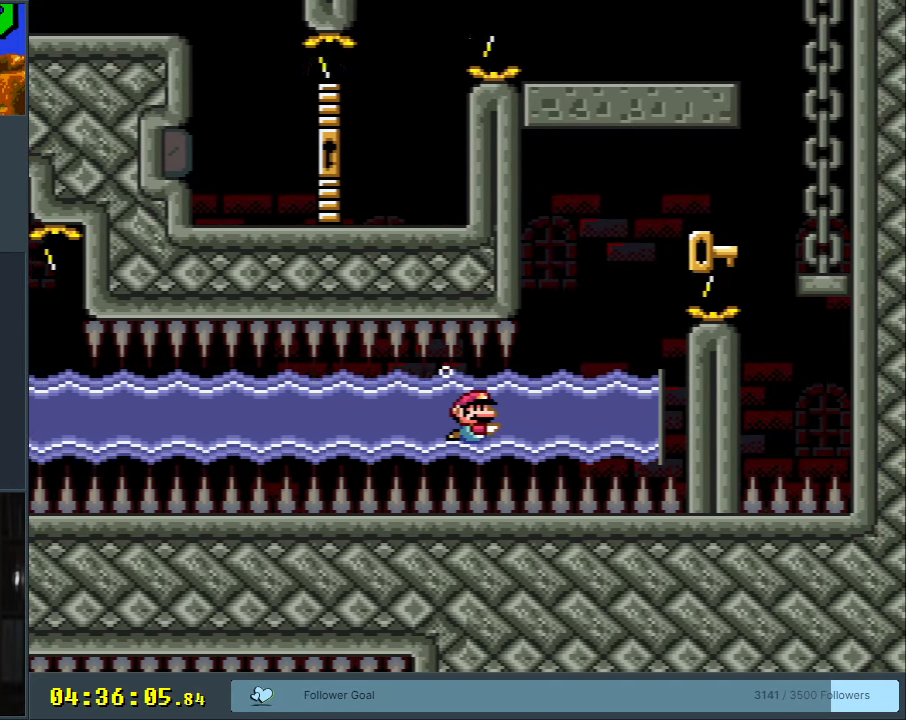
{"buttons": ["DPAD_UP"], "events": [[217, "B", "down"], [267, "DPAD_DOWN", "up"], [350, "DPAD_UP", "down"], [367, "B", "up"], [367, "DPAD_RIGHT", "up"]]}
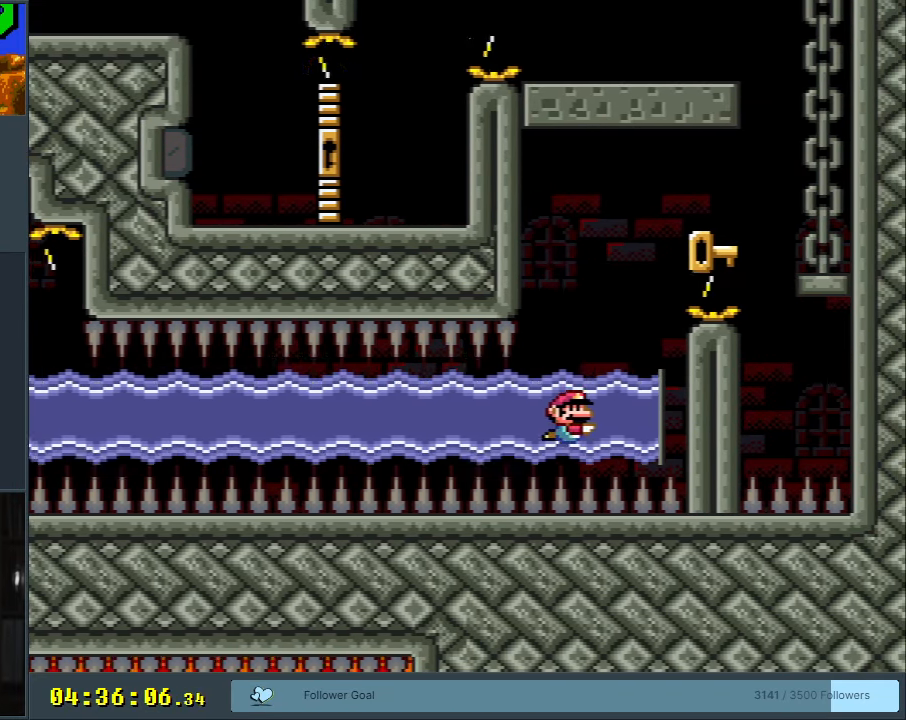
{"buttons": ["B", "Y", "DPAD_RIGHT"], "events": [[33, "B", "down"], [50, "Y", "down"], [183, "DPAD_RIGHT", "down"], [300, "DPAD_UP", "up"], [350, "DPAD_UP", "down"], [500, "DPAD_UP", "up"]]}
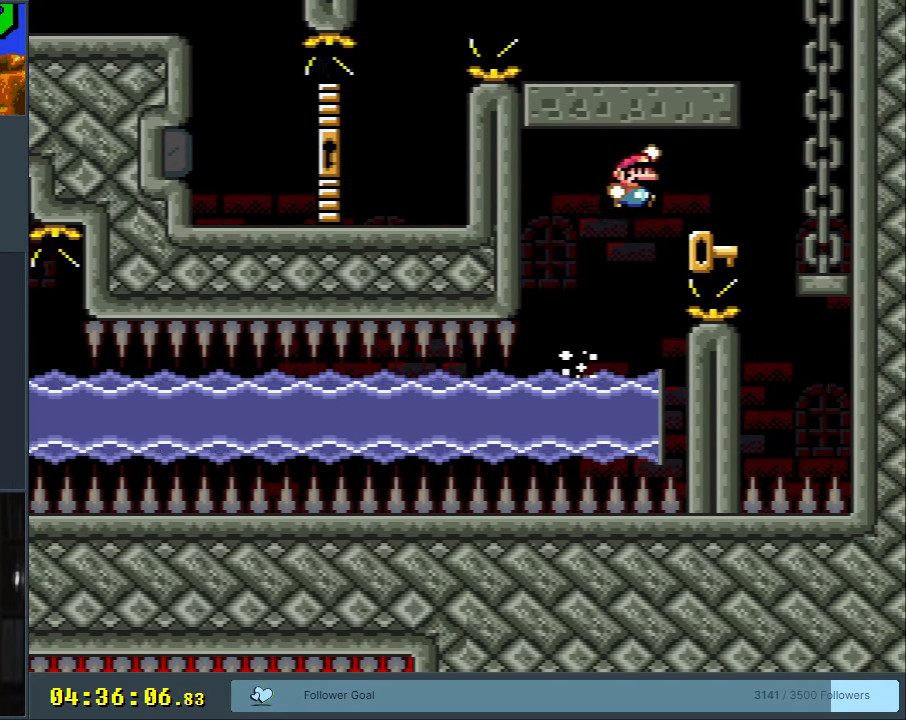
{"buttons": ["B", "Y", "DPAD_LEFT"], "events": [[50, "DPAD_RIGHT", "up"], [50, "Y", "up"], [67, "B", "up"], [233, "DPAD_RIGHT", "down"], [250, "B", "down"], [250, "Y", "down"], [433, "DPAD_RIGHT", "up"], [450, "DPAD_LEFT", "down"]]}
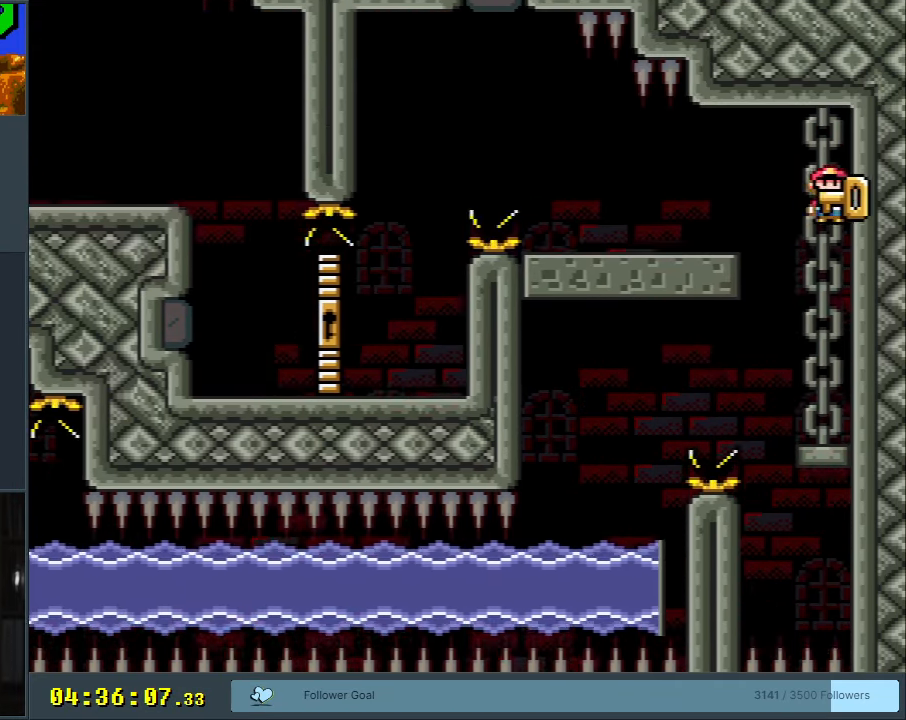
{"buttons": ["Y", "DPAD_LEFT"], "events": [[417, "B", "up"]]}
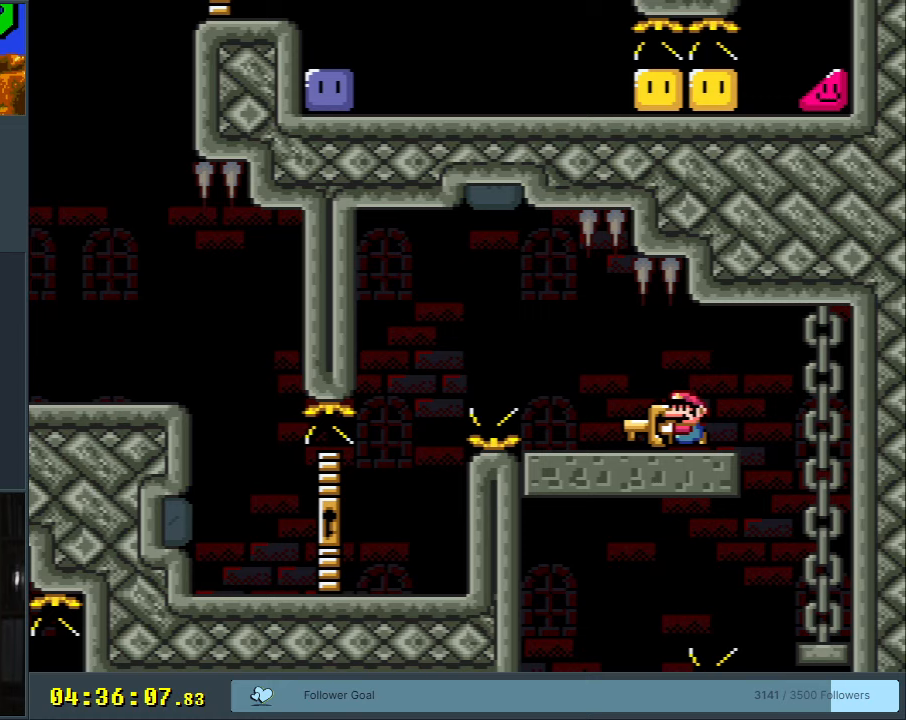
{"buttons": ["Y"], "events": [[117, "B", "down"], [133, "B", "up"], [450, "DPAD_LEFT", "up"]]}
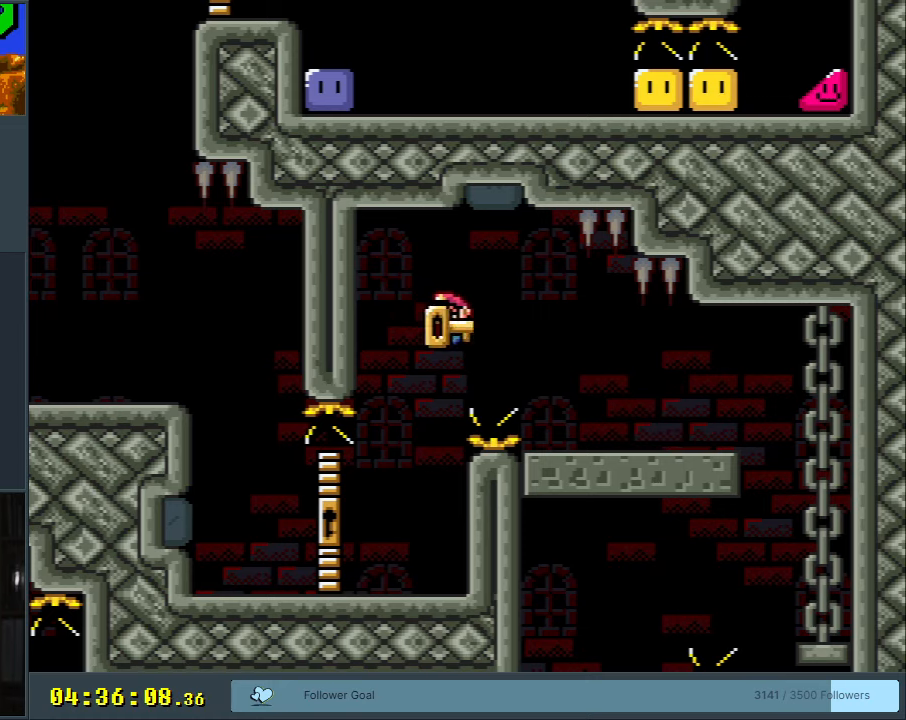
{"buttons": ["Y", "DPAD_LEFT"], "events": [[17, "DPAD_RIGHT", "down"], [100, "DPAD_DOWN", "down"], [133, "DPAD_DOWN", "up"], [133, "DPAD_LEFT", "down"], [133, "DPAD_RIGHT", "up"]]}
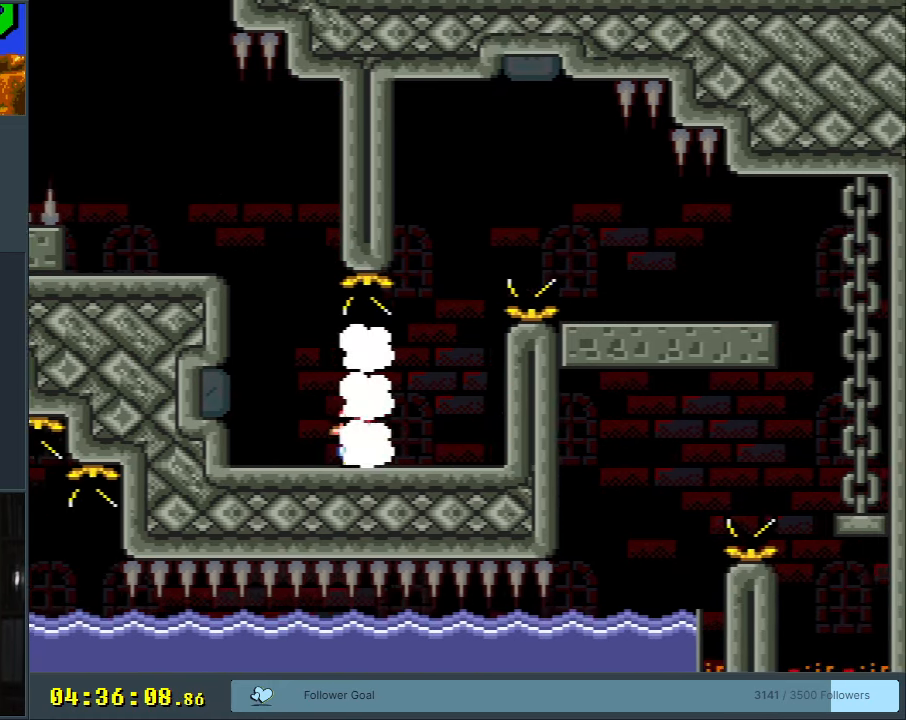
{"buttons": ["Y"], "events": [[50, "B", "down"], [133, "DPAD_LEFT", "up"], [133, "DPAD_RIGHT", "down"], [233, "DPAD_RIGHT", "up"], [250, "DPAD_LEFT", "down"], [467, "DPAD_LEFT", "up"], [483, "B", "up"]]}
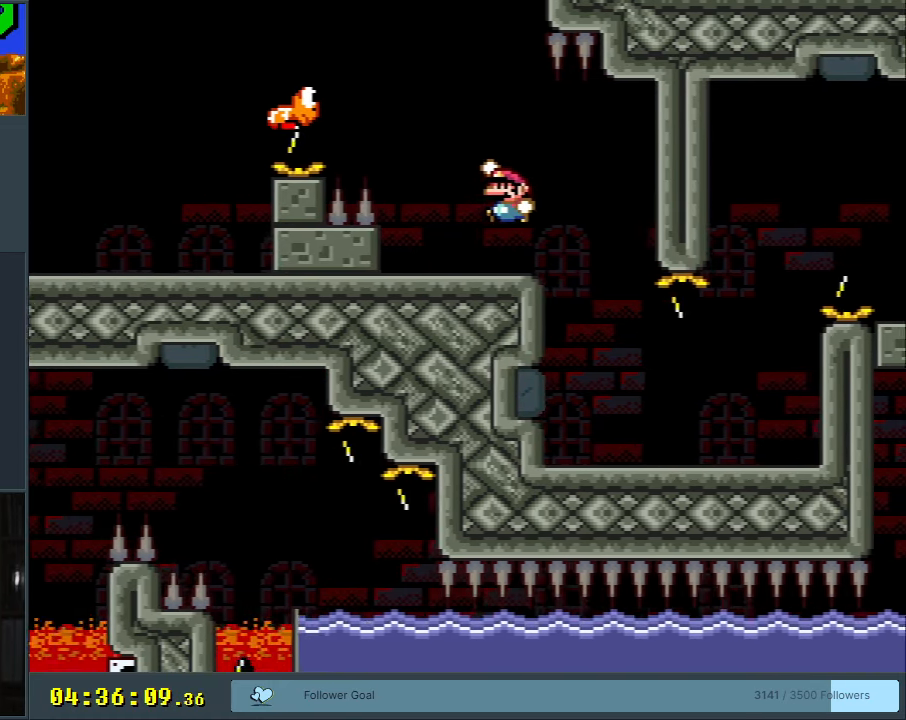
{"buttons": ["B", "Y", "DPAD_LEFT"], "events": [[50, "DPAD_RIGHT", "down"], [167, "DPAD_RIGHT", "up"], [183, "DPAD_LEFT", "down"], [217, "B", "down"]]}
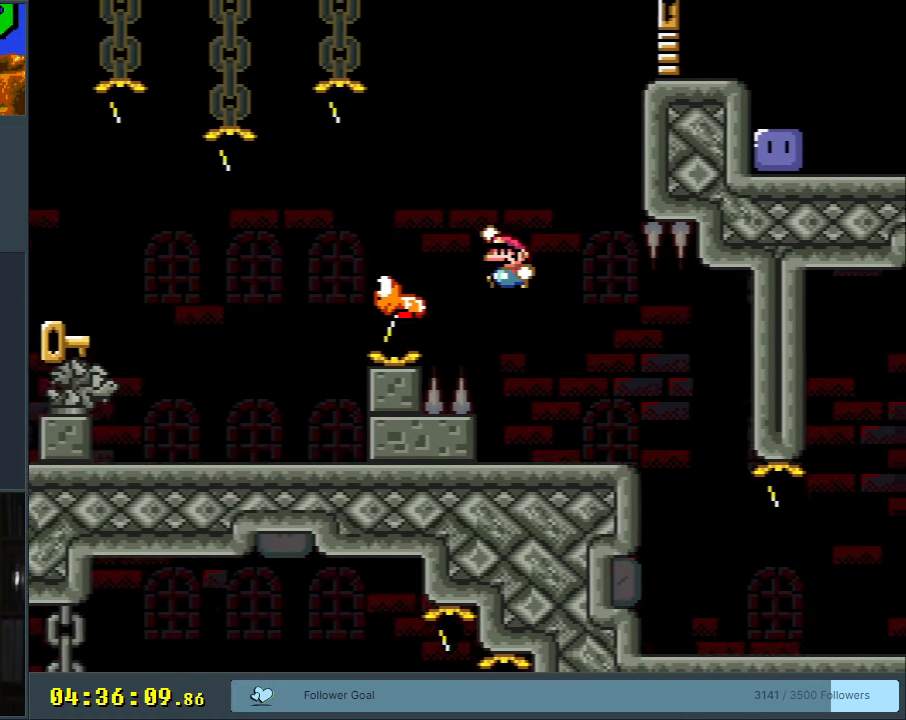
{"buttons": ["B", "Y", "DPAD_LEFT"], "events": [[183, "DPAD_LEFT", "up"], [367, "DPAD_RIGHT", "down"], [433, "DPAD_DOWN", "down"], [433, "DPAD_RIGHT", "up"], [467, "DPAD_DOWN", "up"], [467, "DPAD_LEFT", "down"]]}
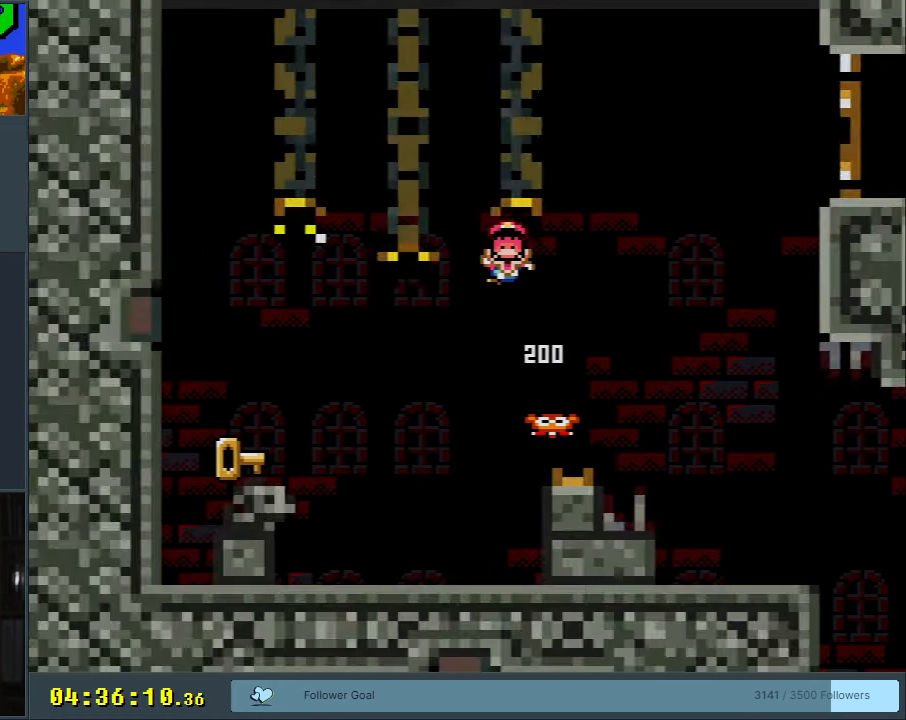
{"buttons": [], "events": [[217, "DPAD_LEFT", "up"], [383, "B", "up"], [400, "Y", "up"]]}
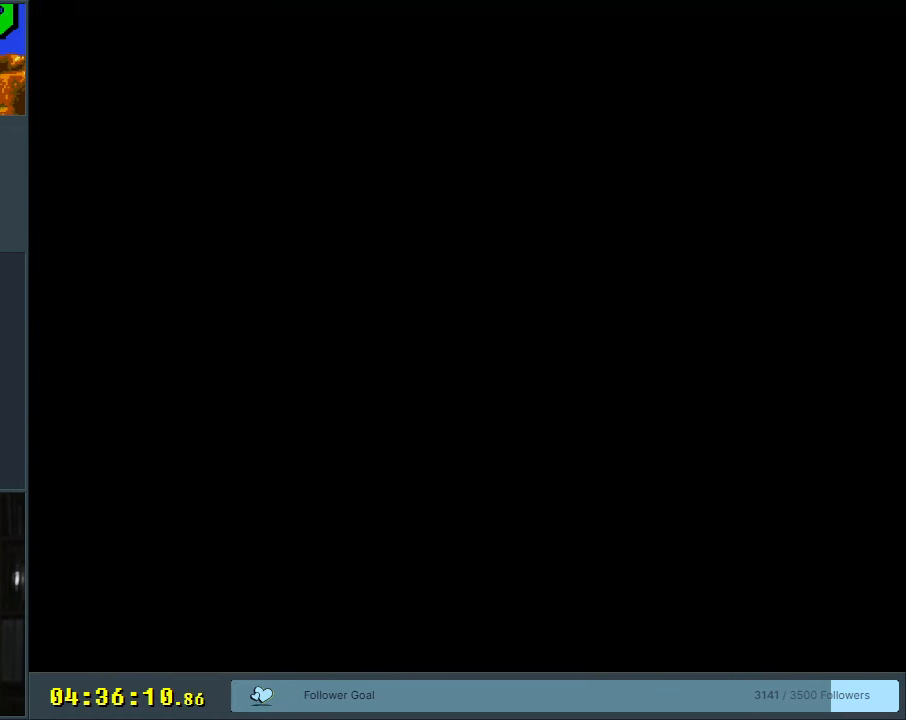
{"buttons": [], "events": []}
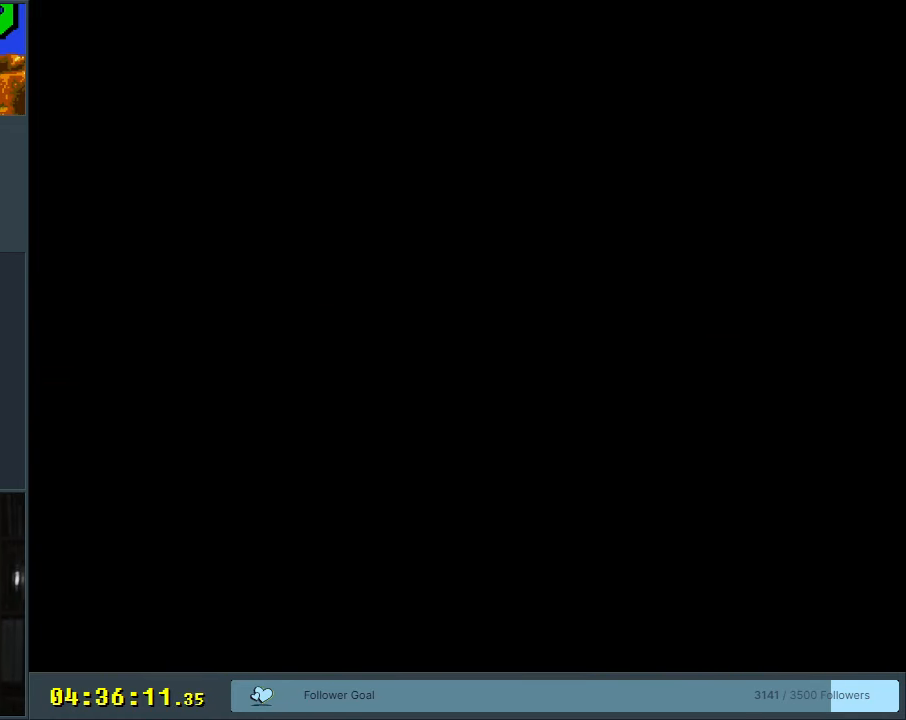
{"buttons": ["Y", "DPAD_LEFT"], "events": [[367, "DPAD_LEFT", "down"], [367, "Y", "down"]]}
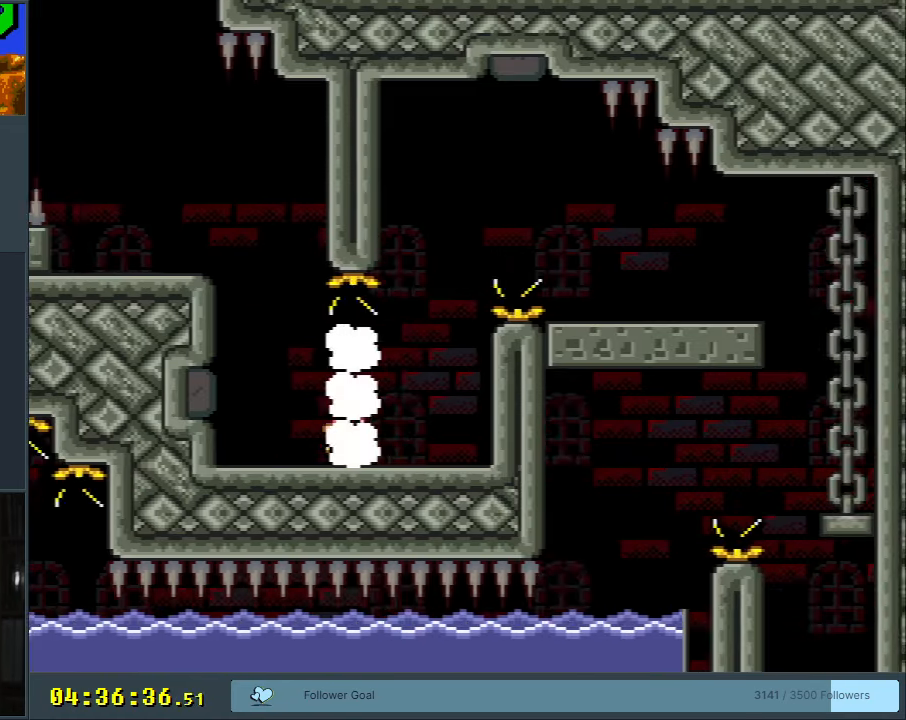
{"buttons": ["Y", "DPAD_LEFT"], "events": [[67, "B", "down"], [117, "DPAD_DOWN", "down"], [117, "DPAD_LEFT", "up"], [133, "DPAD_DOWN", "up"], [133, "DPAD_RIGHT", "down"], [250, "DPAD_RIGHT", "up"], [267, "DPAD_LEFT", "down"], [400, "B", "up"]]}
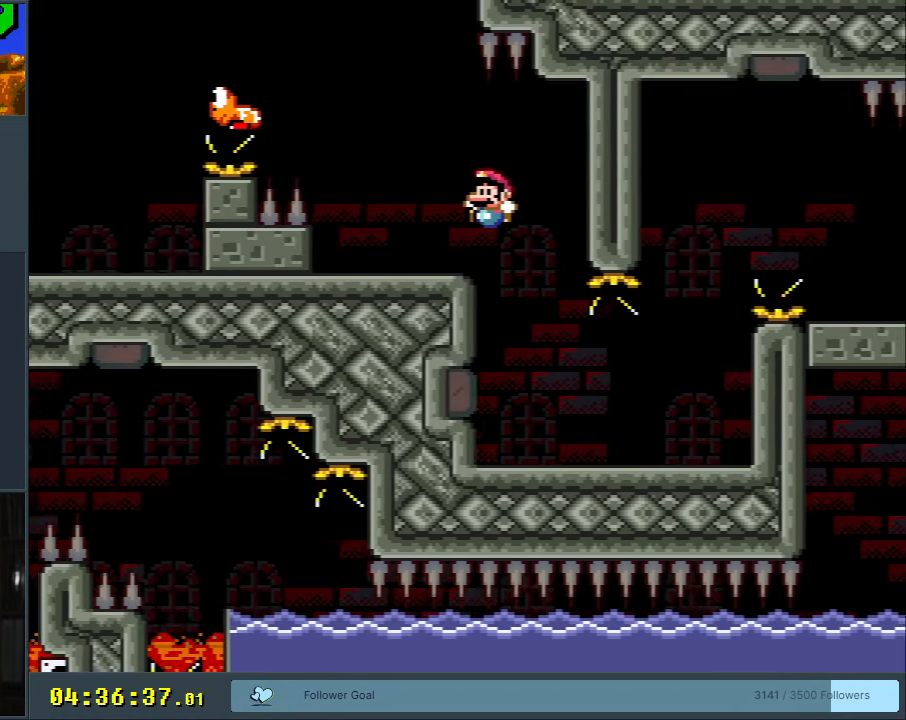
{"buttons": ["B", "Y", "DPAD_LEFT"], "events": [[167, "B", "down"]]}
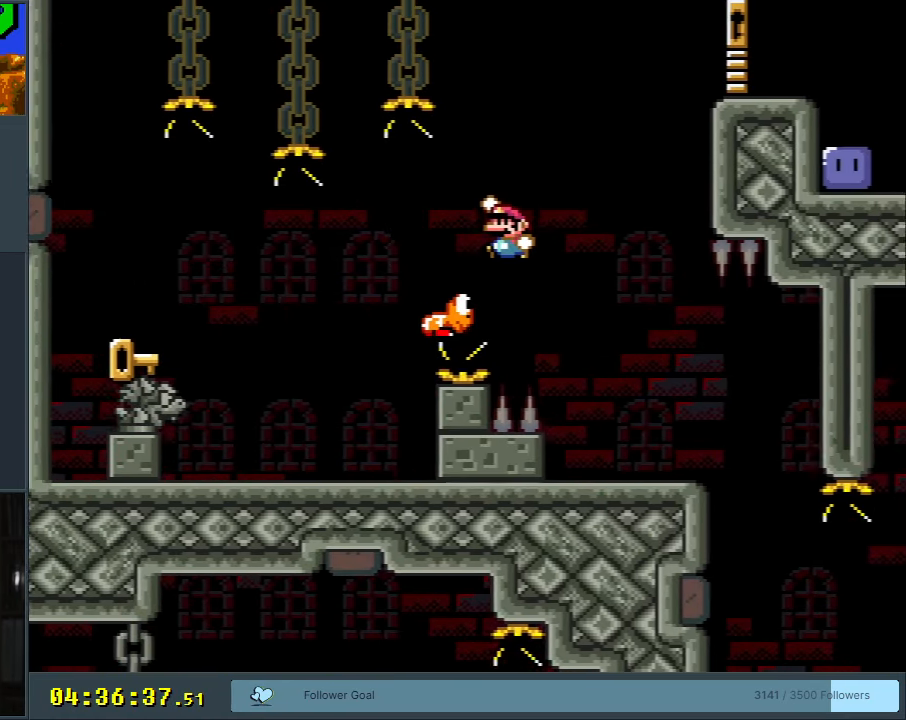
{"buttons": ["Y"], "events": [[167, "B", "up"], [300, "DPAD_LEFT", "up"]]}
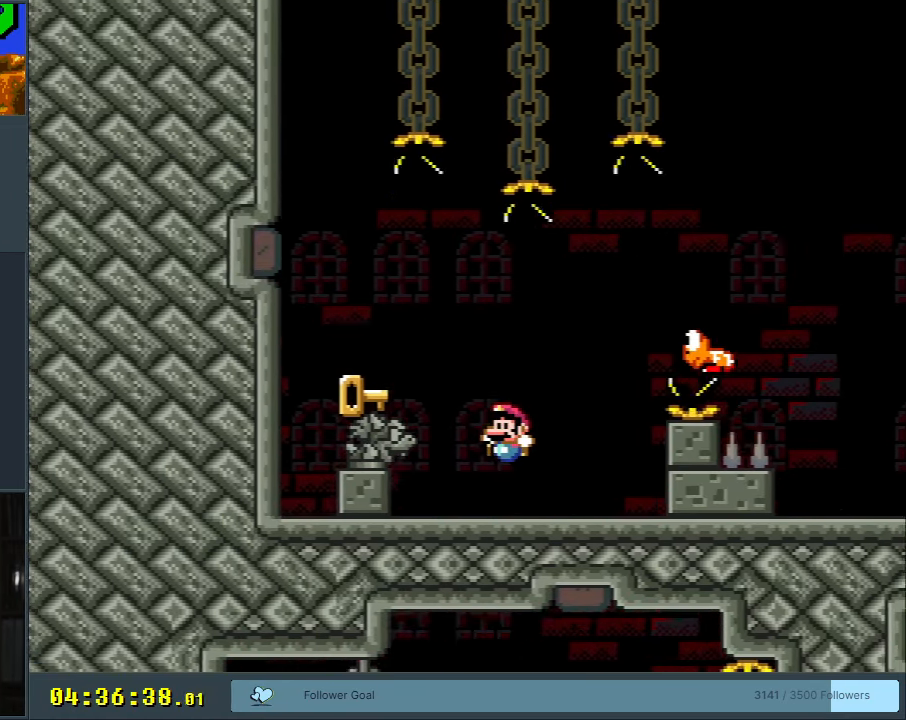
{"buttons": ["Y", "DPAD_RIGHT"], "events": [[133, "DPAD_LEFT", "down"], [150, "B", "down"], [283, "DPAD_LEFT", "up"], [317, "B", "up"], [350, "DPAD_RIGHT", "down"]]}
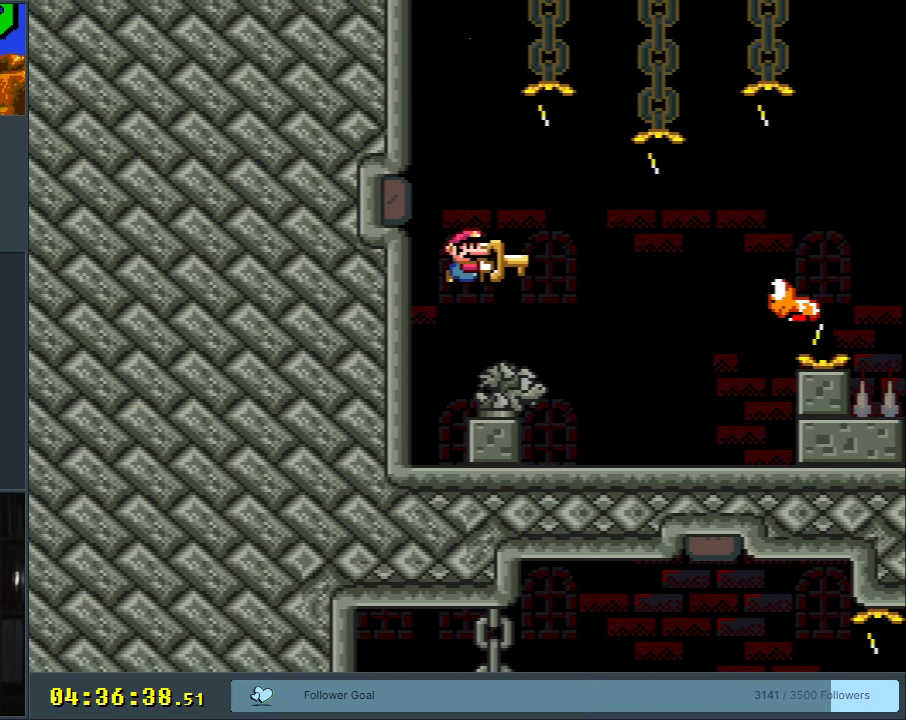
{"buttons": ["B", "Y", "DPAD_LEFT"], "events": [[433, "B", "down"], [433, "DPAD_RIGHT", "up"], [450, "DPAD_LEFT", "down"]]}
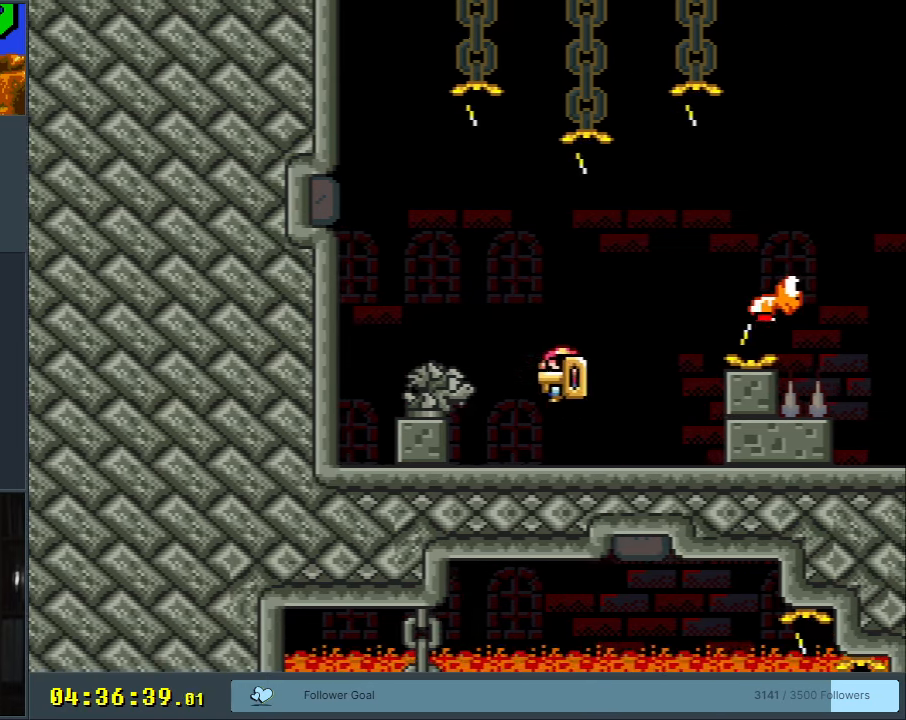
{"buttons": ["B", "Y"], "events": [[33, "DPAD_LEFT", "up"], [50, "DPAD_RIGHT", "down"], [283, "B", "up"], [367, "DPAD_RIGHT", "up"], [433, "B", "down"]]}
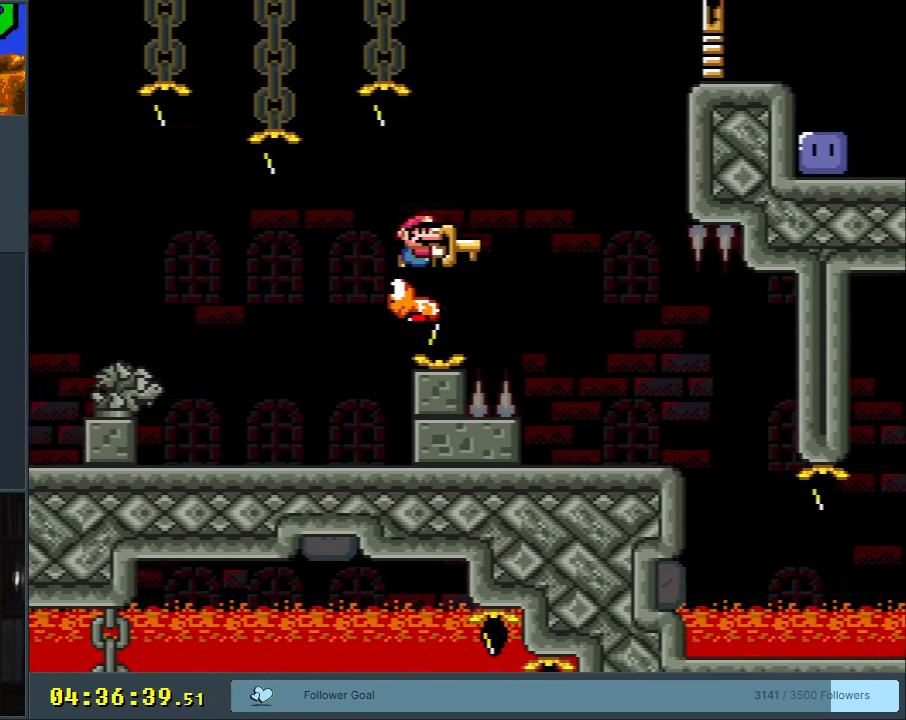
{"buttons": ["B", "Y", "DPAD_RIGHT"], "events": [[167, "DPAD_RIGHT", "down"]]}
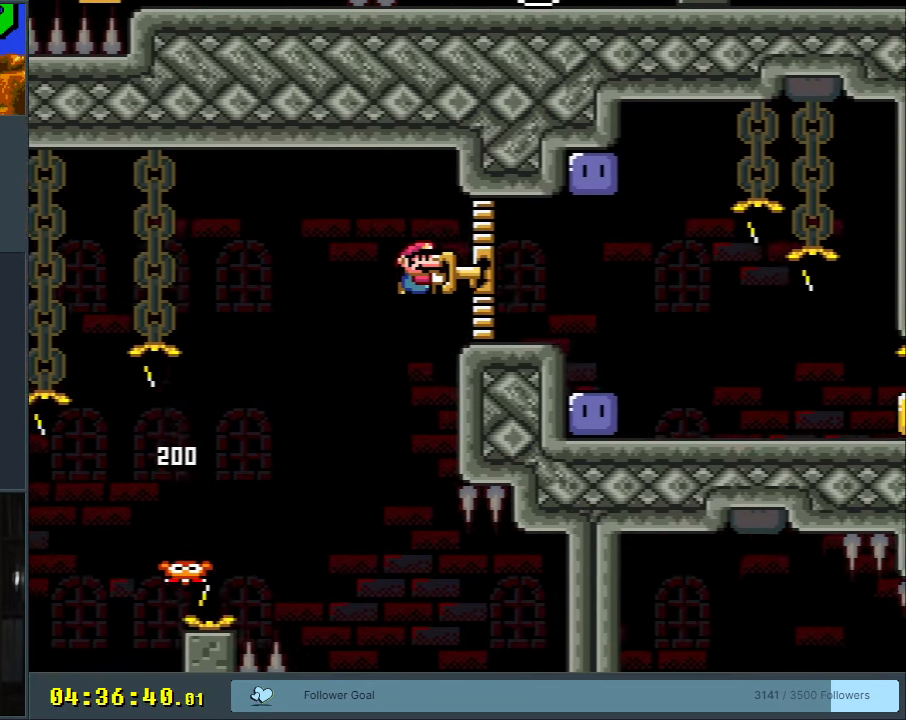
{"buttons": ["DPAD_LEFT"], "events": [[17, "B", "up"], [300, "DPAD_RIGHT", "up"], [333, "DPAD_LEFT", "down"], [450, "Y", "up"]]}
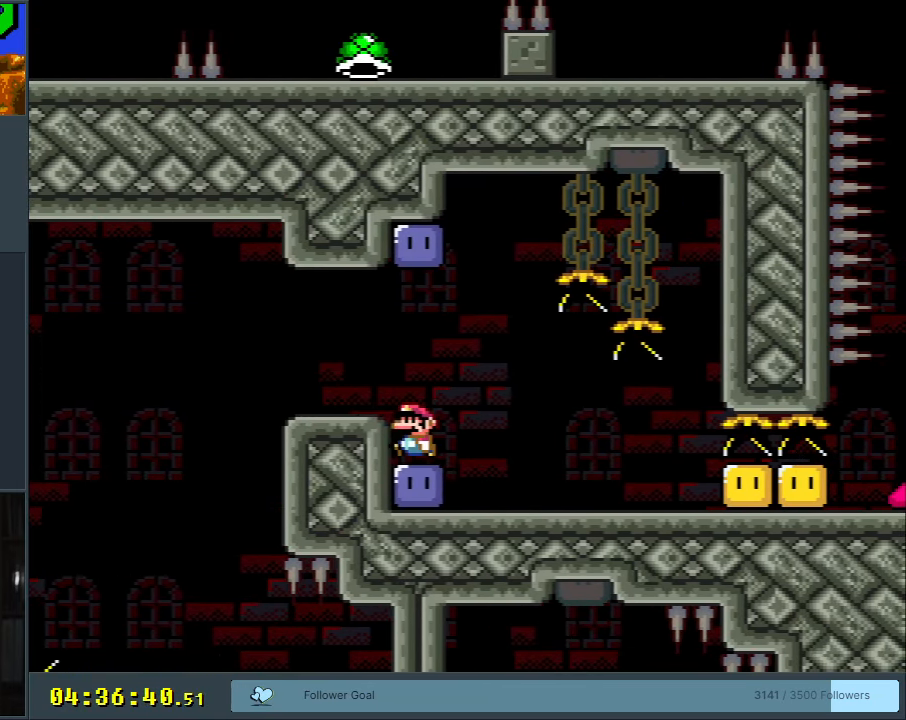
{"buttons": ["B", "Y", "DPAD_LEFT"], "events": [[17, "DPAD_LEFT", "up"], [33, "DPAD_DOWN", "down"], [33, "Y", "down"], [50, "DPAD_DOWN", "up"], [50, "DPAD_RIGHT", "down"], [167, "Y", "up"], [283, "Y", "down"], [333, "B", "down"], [383, "DPAD_RIGHT", "up"], [433, "DPAD_LEFT", "down"]]}
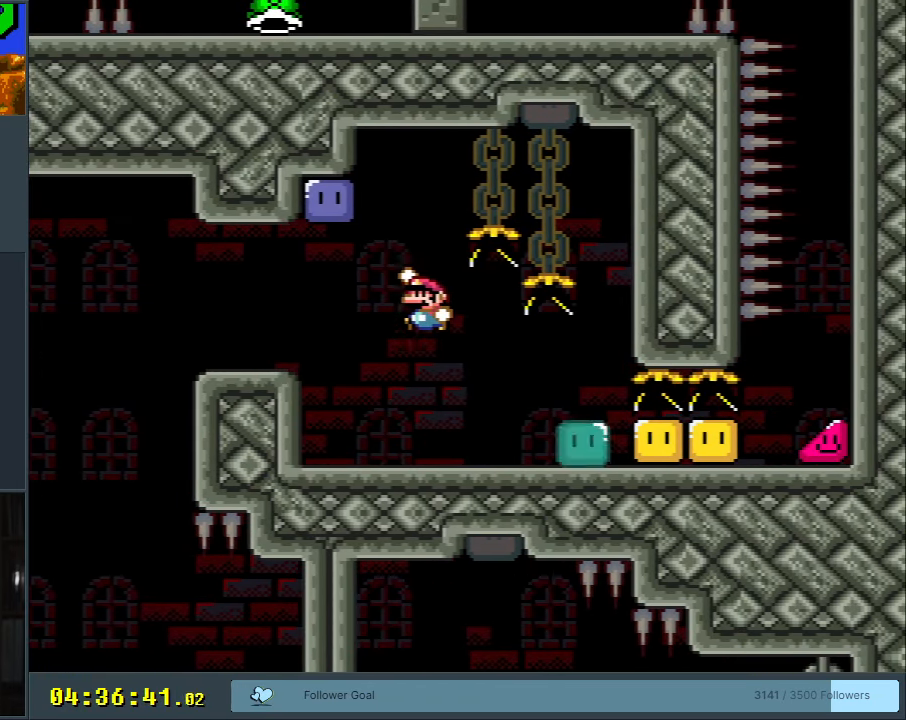
{"buttons": ["B", "Y", "DPAD_RIGHT"], "events": [[267, "Y", "up"], [367, "Y", "down"], [450, "DPAD_LEFT", "up"], [467, "DPAD_RIGHT", "down"]]}
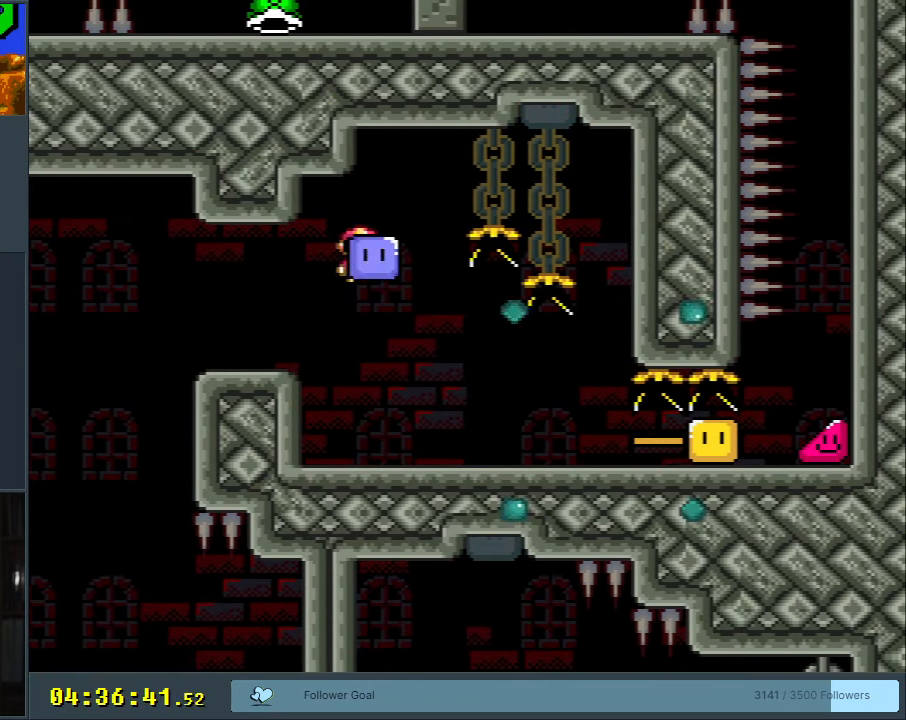
{"buttons": ["Y", "DPAD_RIGHT"], "events": [[100, "B", "up"], [267, "Y", "up"], [350, "Y", "down"]]}
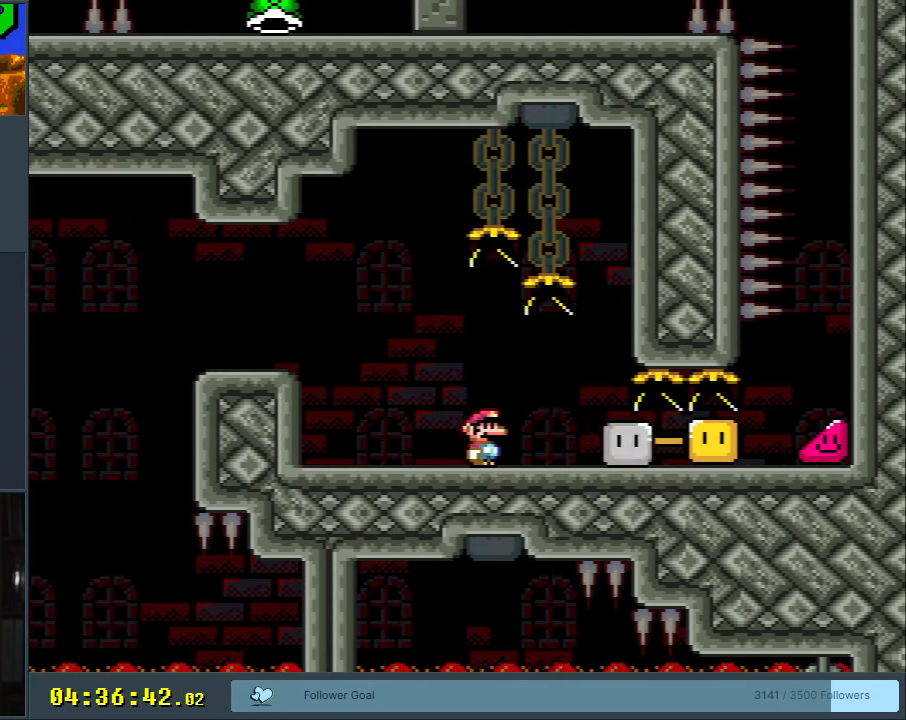
{"buttons": ["Y", "DPAD_RIGHT"], "events": []}
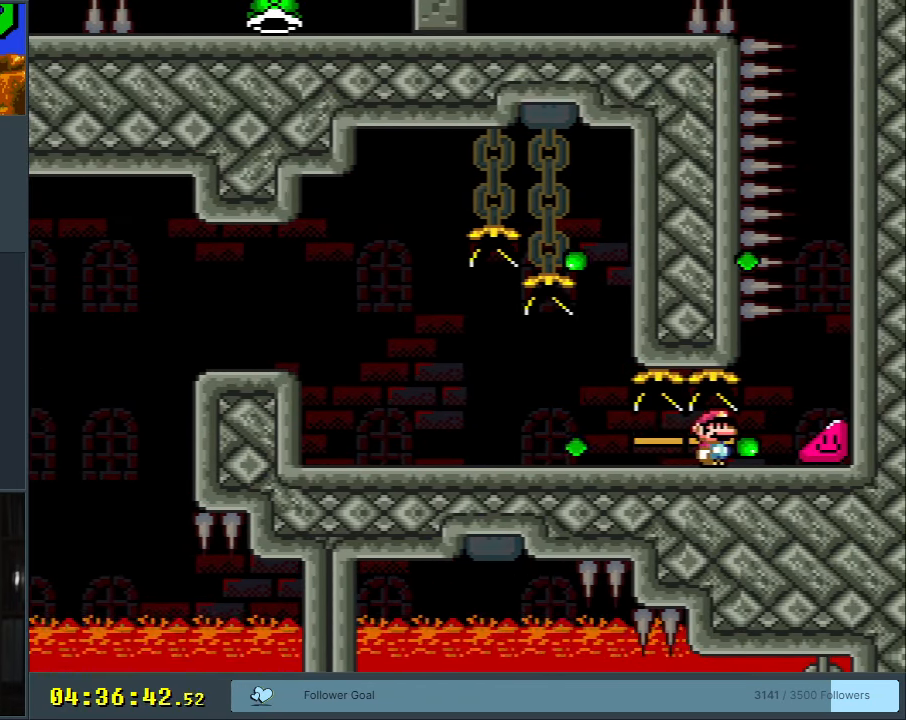
{"buttons": ["Y", "DPAD_RIGHT"], "events": []}
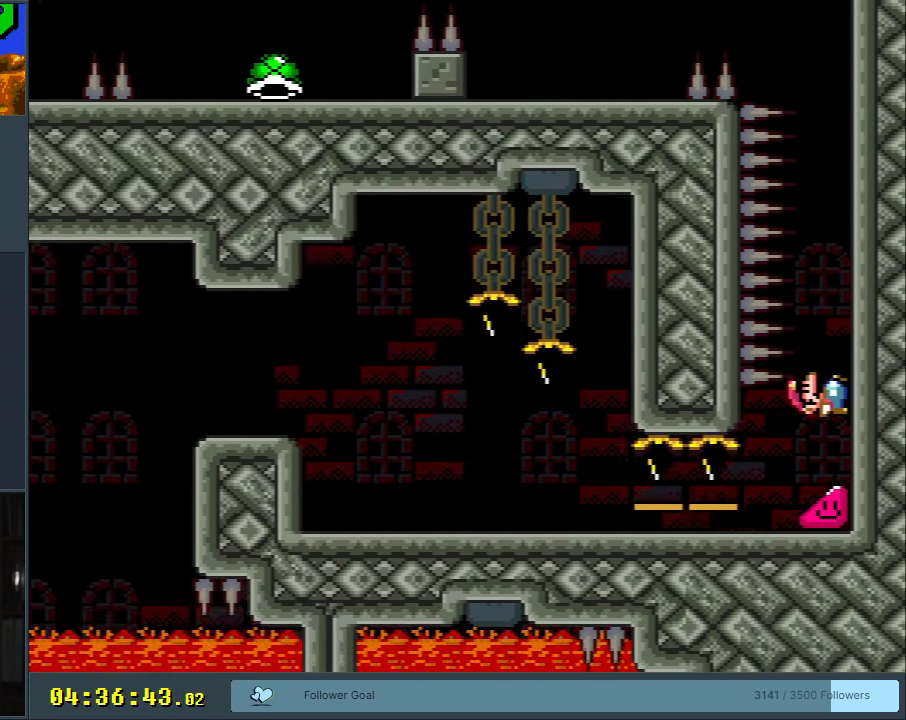
{"buttons": ["Y", "DPAD_RIGHT"], "events": []}
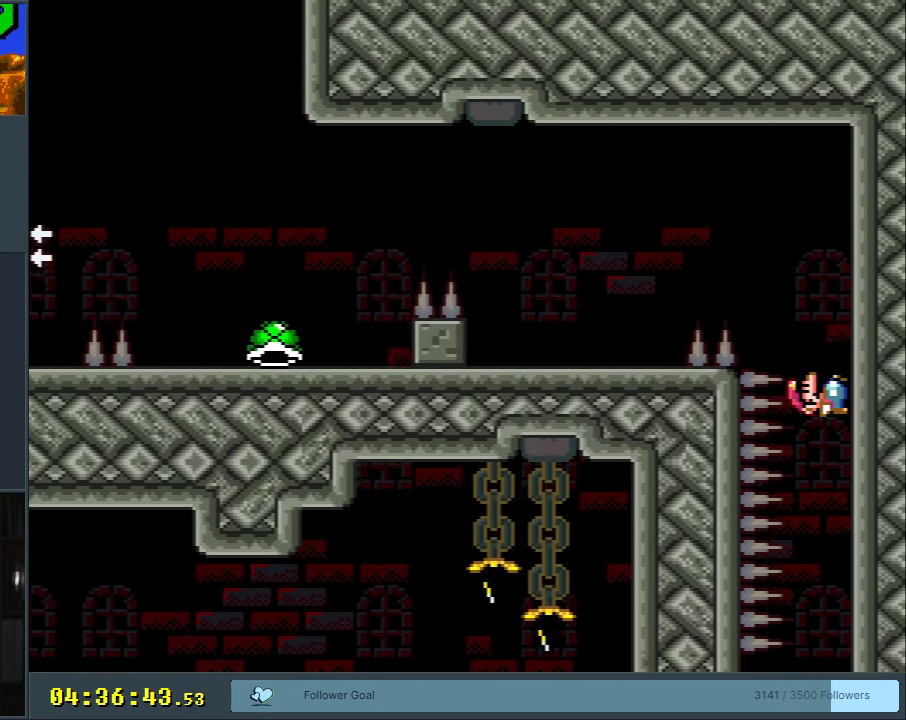
{"buttons": ["B", "Y", "DPAD_LEFT"], "events": [[300, "DPAD_RIGHT", "up"], [317, "B", "down"], [317, "DPAD_LEFT", "down"]]}